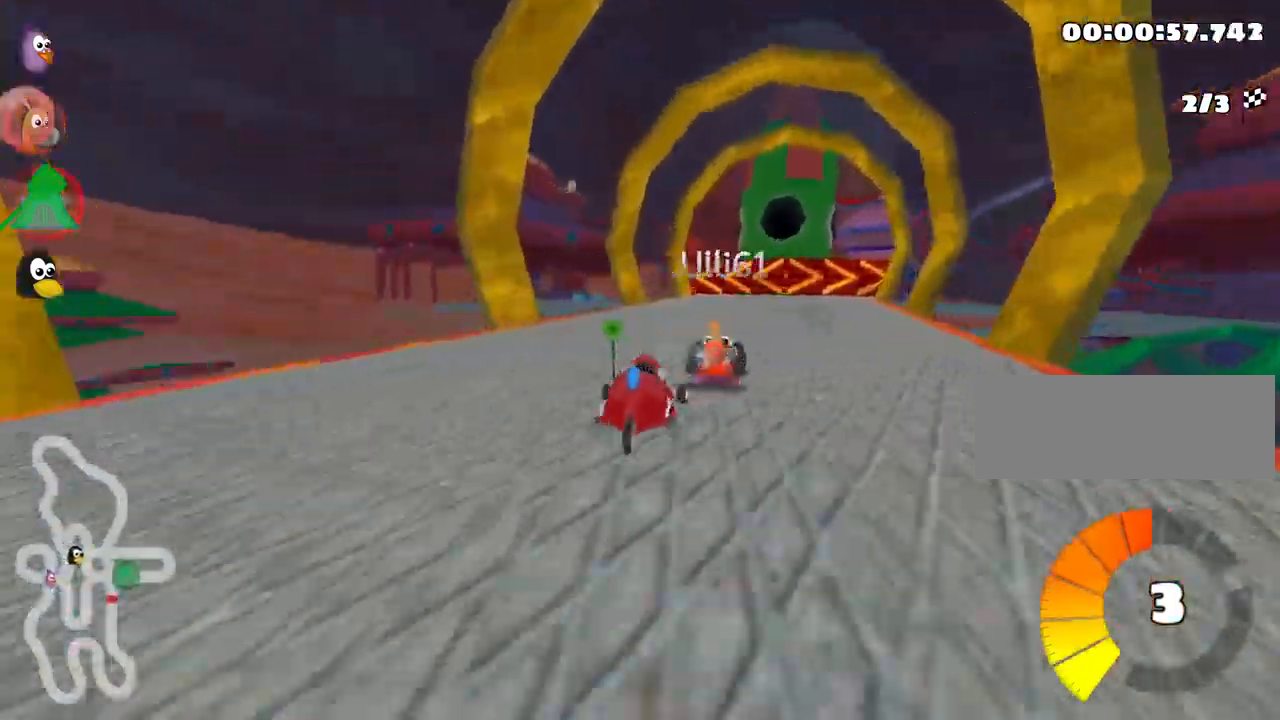
Gameplay with keyboard; each line is a JSON object with the keys held at the frame after it. "events" lists presses ("down") and releases ("up") of "down", "fire", "flag", "left", "look", "nitro", "right", "skid" and "up" between this image and that frame as [ms after this image, input, new state], when the widget could be followed in between. No other keys are recorded. Mouse input is not recorded. Key names are as the overlay labels them; some are game actions (e.g. jump) rather than physical keys.
{"keys": ["up"], "events": [[33, "fire", "up"], [67, "right", "up"], [100, "skid", "up"], [200, "right", "down"], [217, "up", "down"], [367, "right", "up"]]}
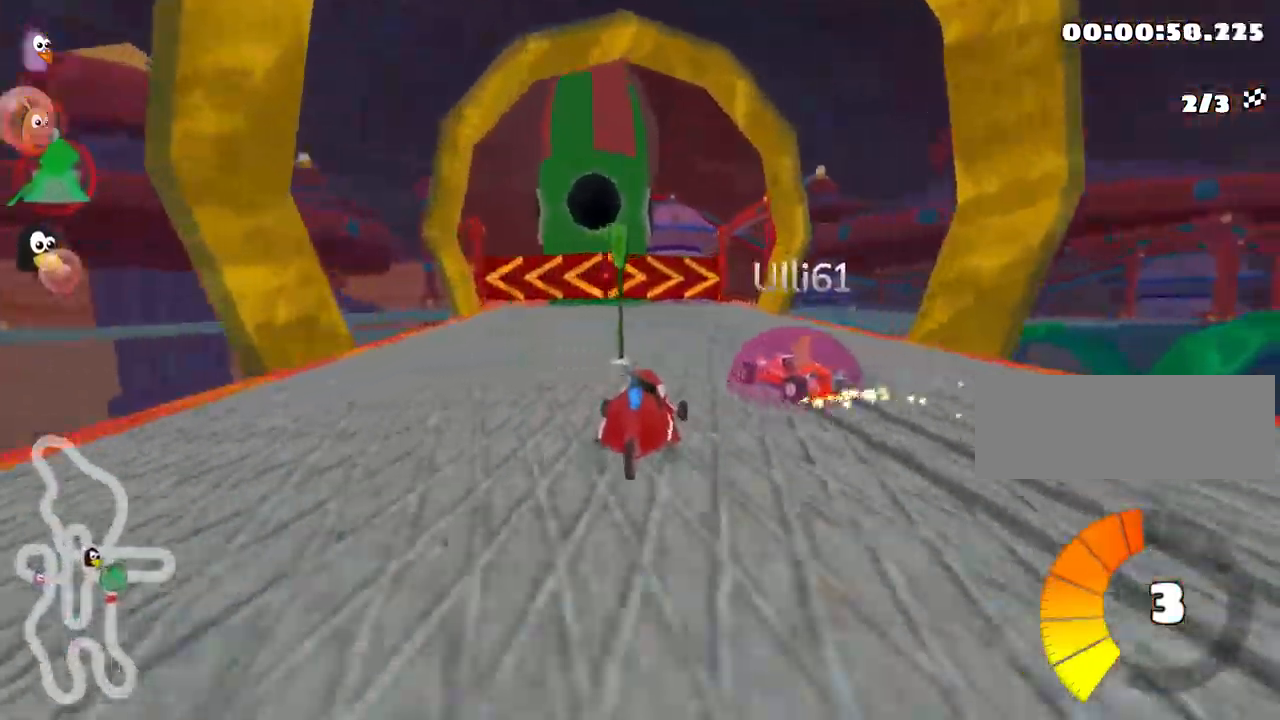
{"keys": ["right", "skid"], "events": [[133, "up", "up"], [433, "right", "down"], [450, "skid", "down"]]}
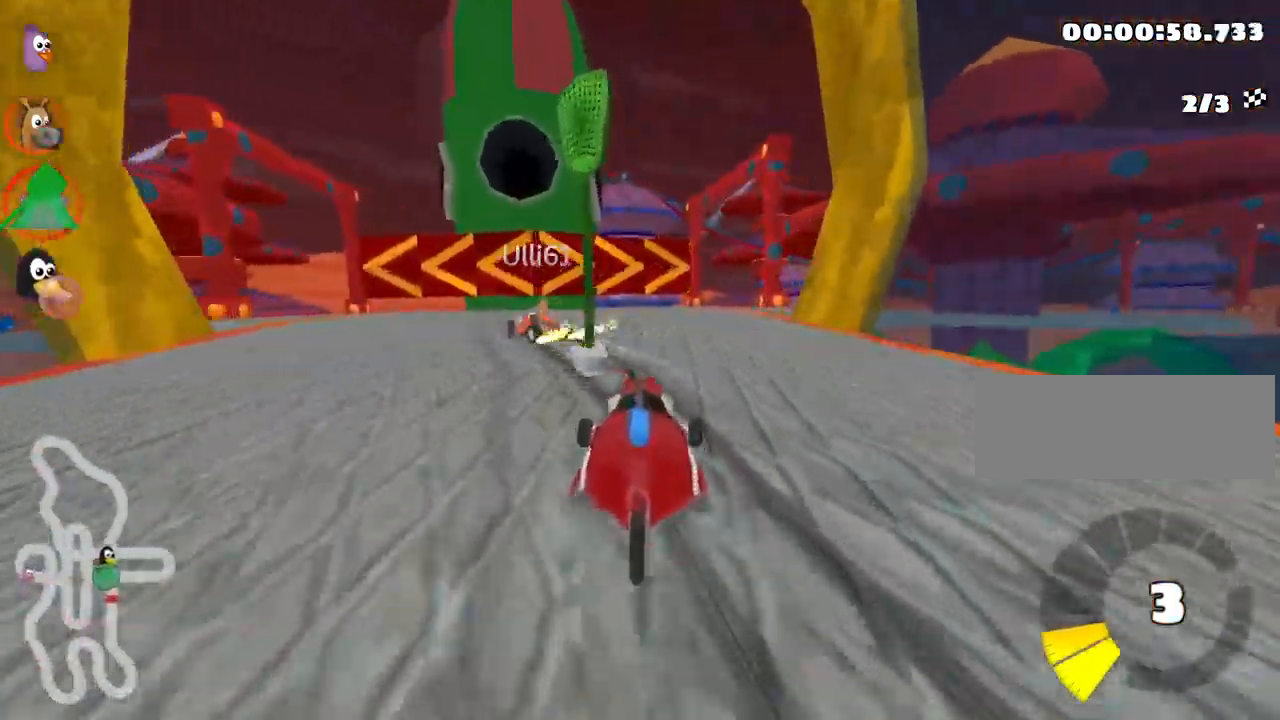
{"keys": ["nitro", "up"], "events": [[67, "right", "up"], [100, "skid", "up"], [117, "up", "down"], [250, "left", "down"], [367, "nitro", "down"], [467, "left", "up"]]}
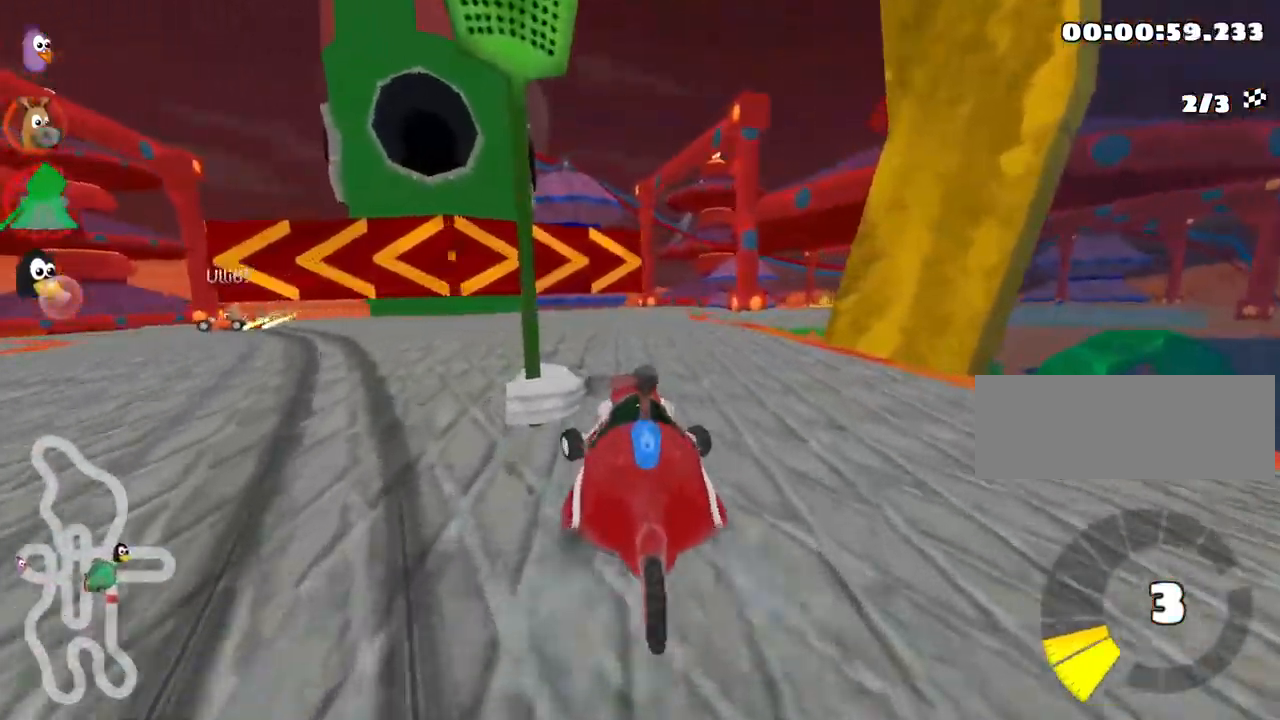
{"keys": ["right", "up"], "events": [[67, "nitro", "up"], [367, "right", "down"]]}
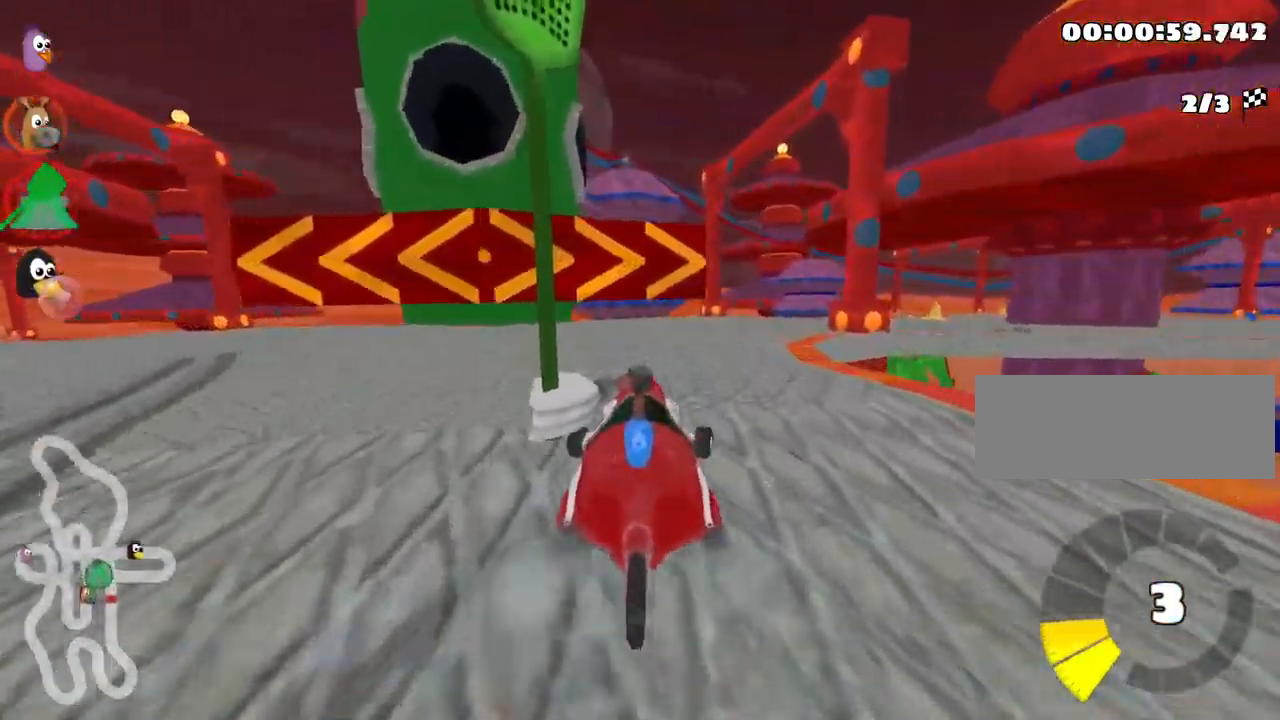
{"keys": ["nitro", "right", "up"], "events": [[67, "right", "up"], [134, "nitro", "down"], [417, "right", "down"]]}
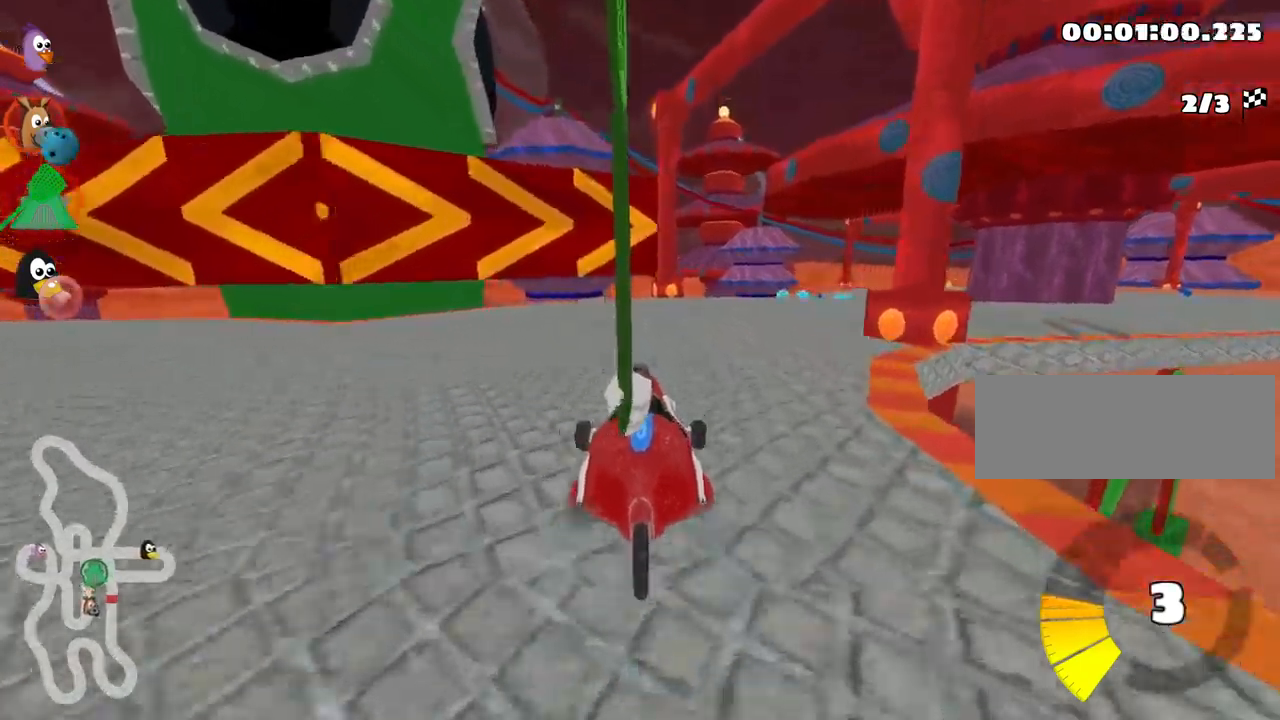
{"keys": ["right", "up"], "events": [[116, "nitro", "up"]]}
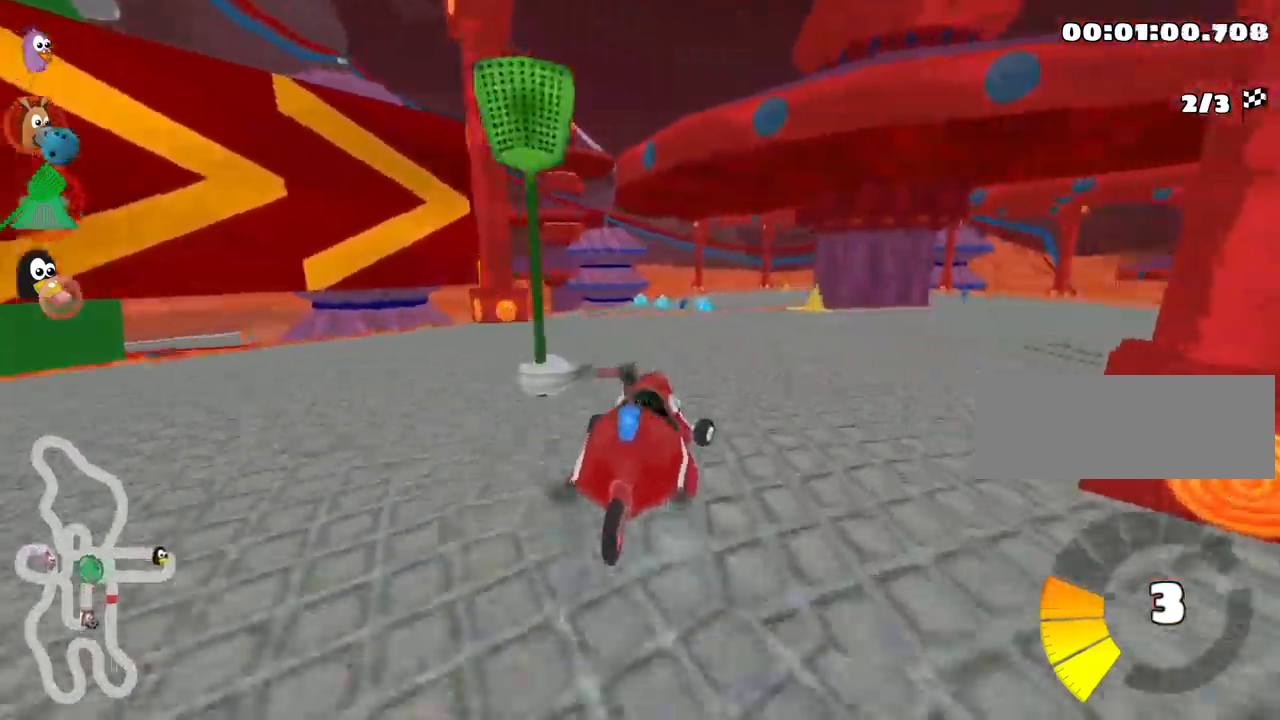
{"keys": ["left", "skid", "up"], "events": [[50, "right", "up"], [66, "left", "down"], [83, "skid", "down"]]}
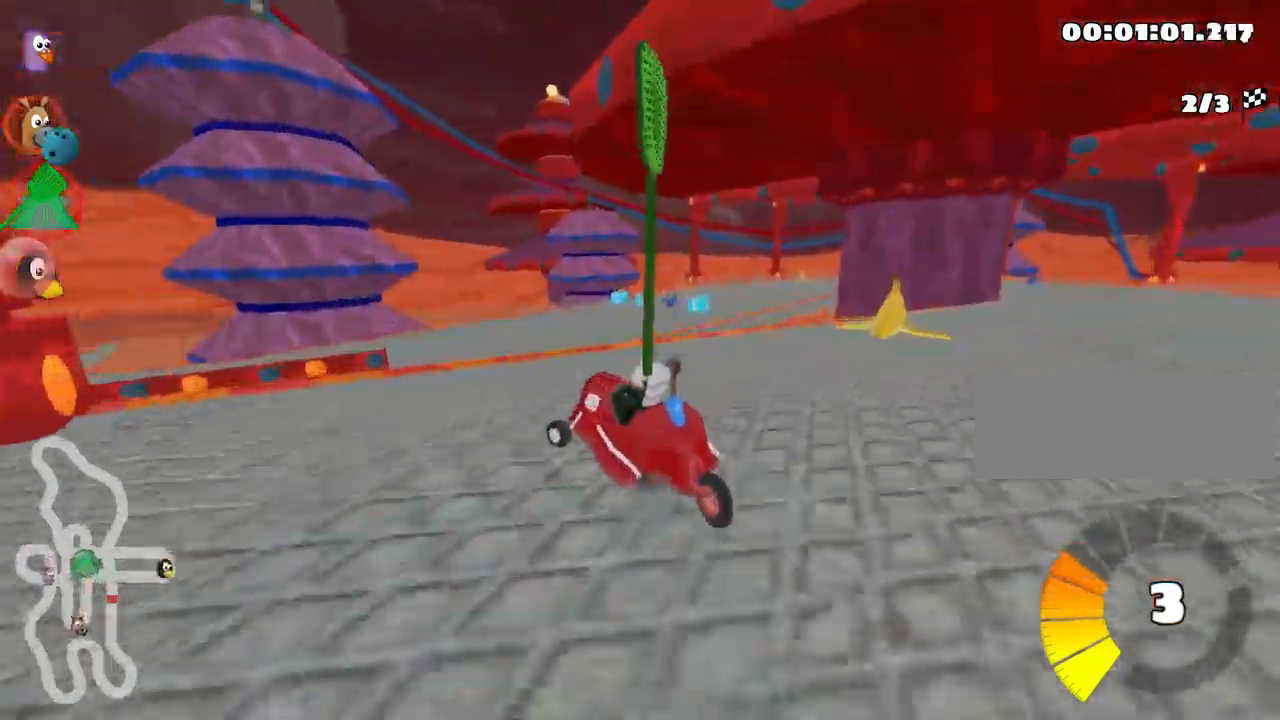
{"keys": ["left", "skid", "up"], "events": [[183, "skid", "up"], [500, "skid", "down"]]}
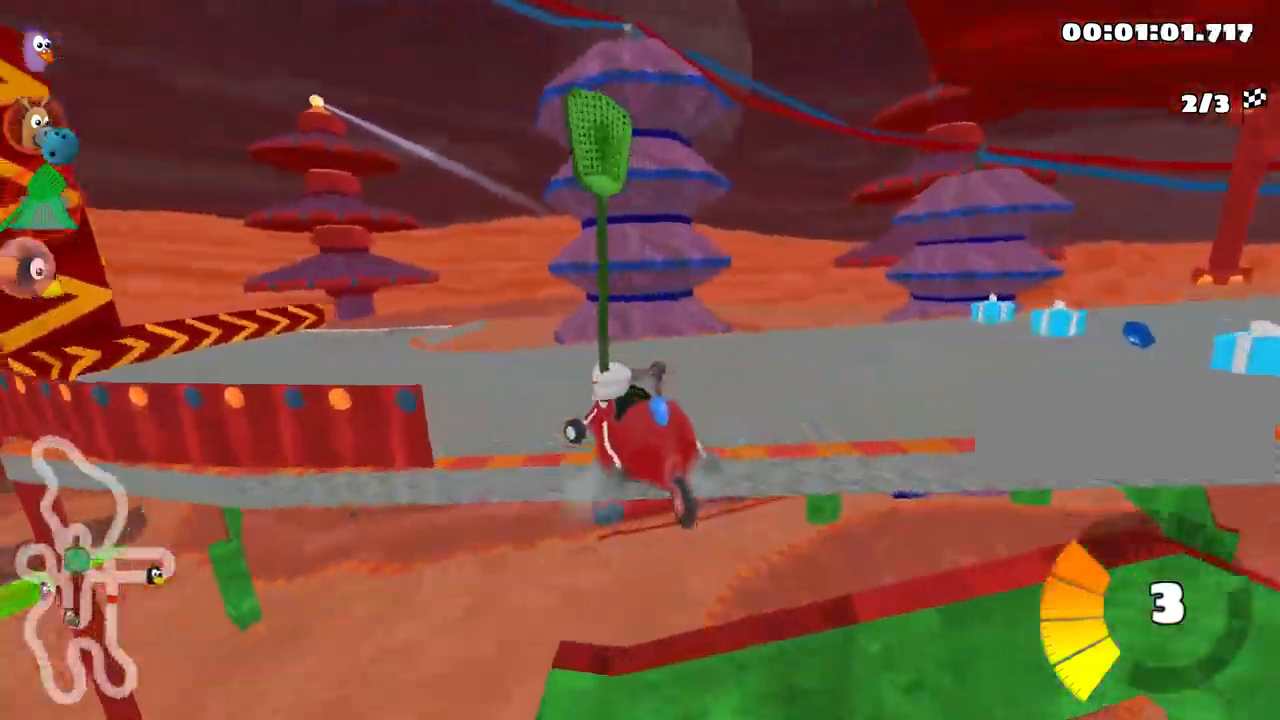
{"keys": ["left", "up"], "events": [[300, "skid", "up"]]}
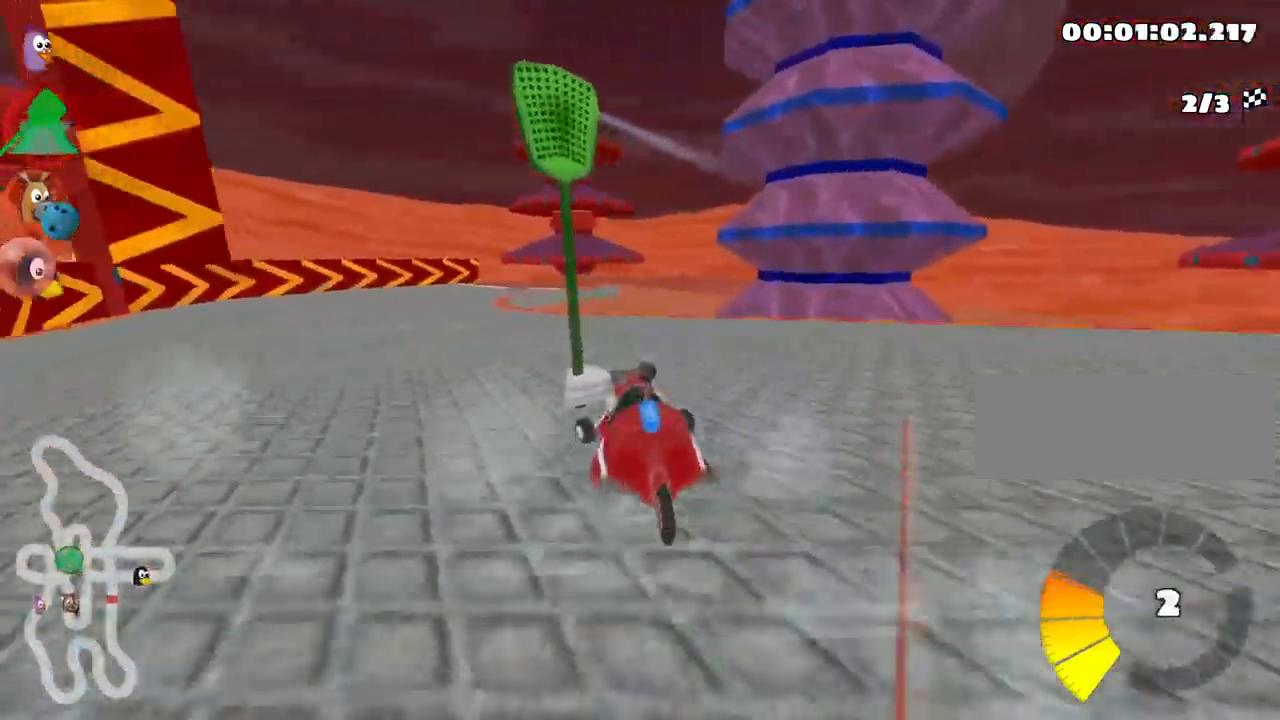
{"keys": ["skid", "up"], "events": [[183, "left", "up"], [500, "skid", "down"]]}
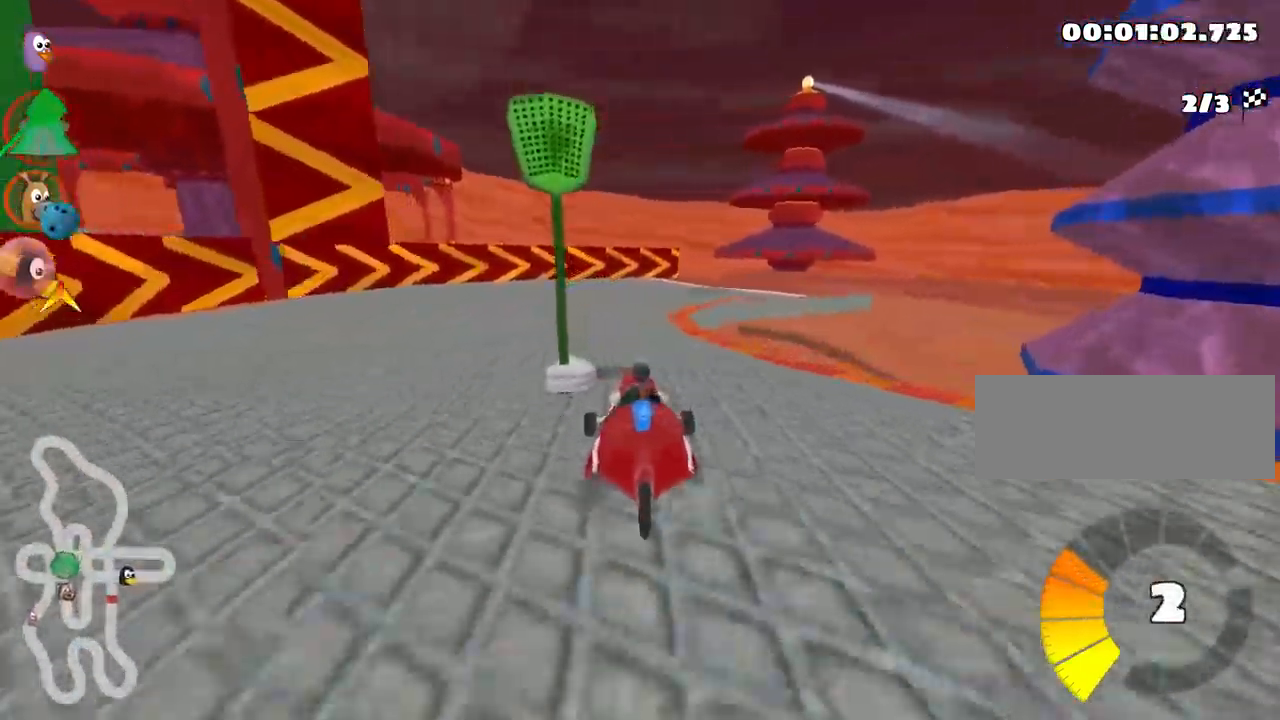
{"keys": ["right", "skid", "up"], "events": [[16, "right", "down"]]}
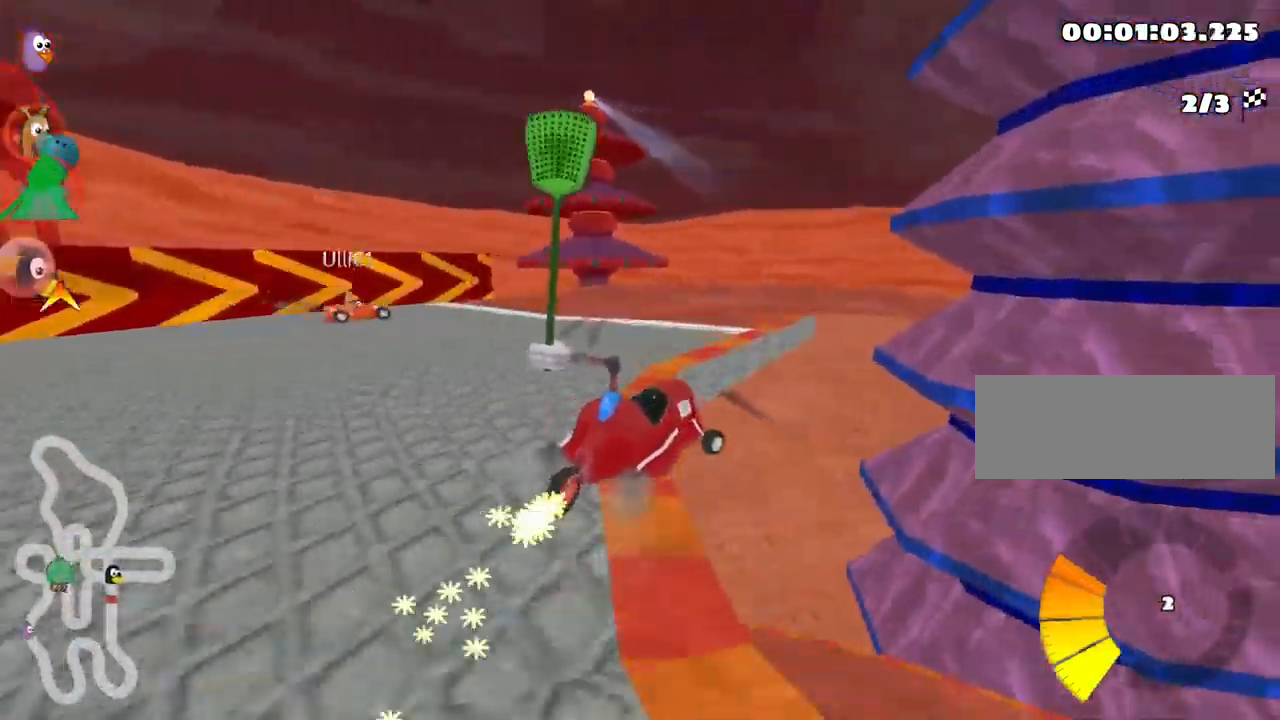
{"keys": ["right", "skid", "up"], "events": [[66, "left", "down"], [133, "right", "up"], [266, "right", "down"], [283, "left", "up"]]}
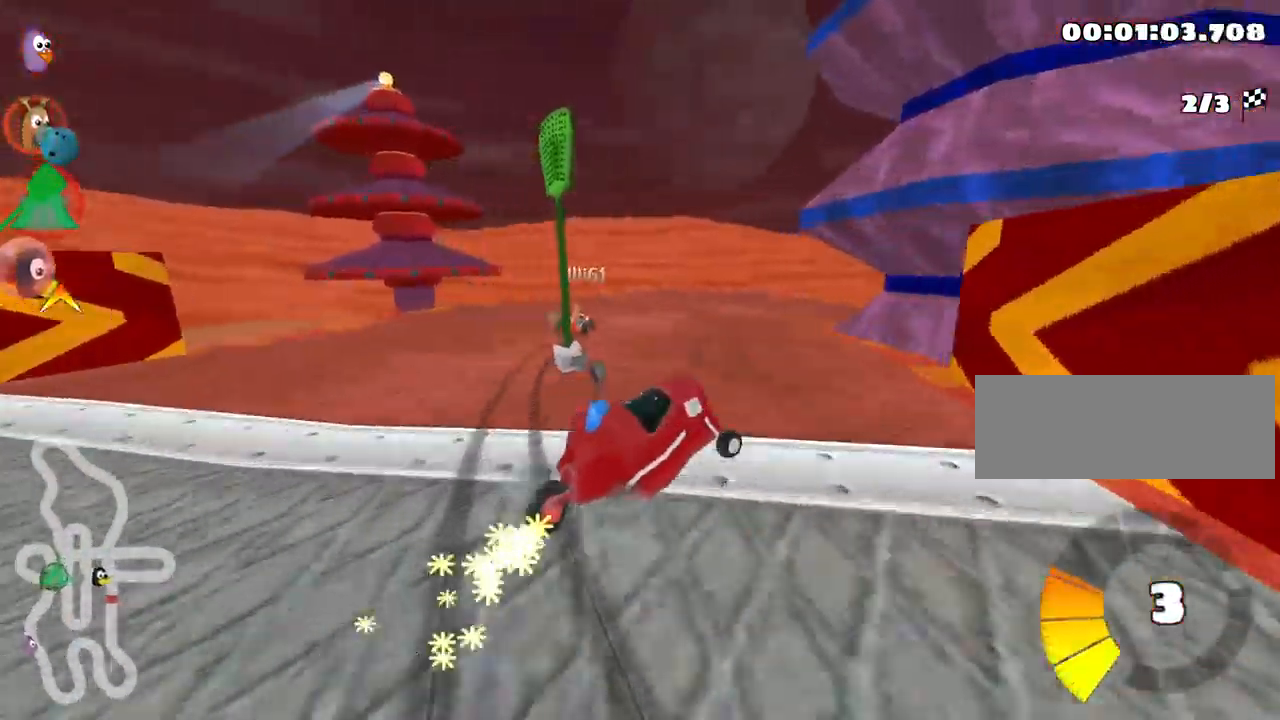
{"keys": ["right", "skid", "up"], "events": [[216, "left", "down"], [300, "right", "up"], [316, "nitro", "down"], [383, "right", "down"], [416, "left", "up"], [466, "nitro", "up"]]}
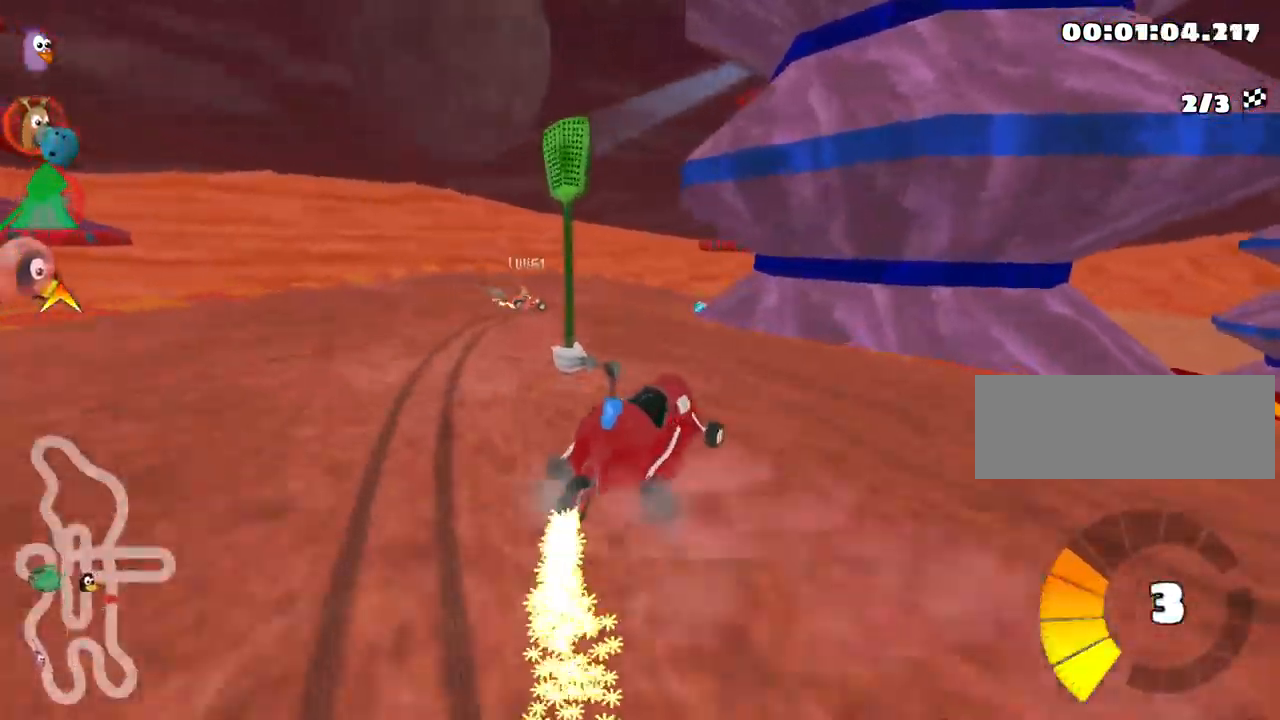
{"keys": ["skid", "up"], "events": [[200, "right", "up"], [216, "left", "down"], [433, "left", "up"]]}
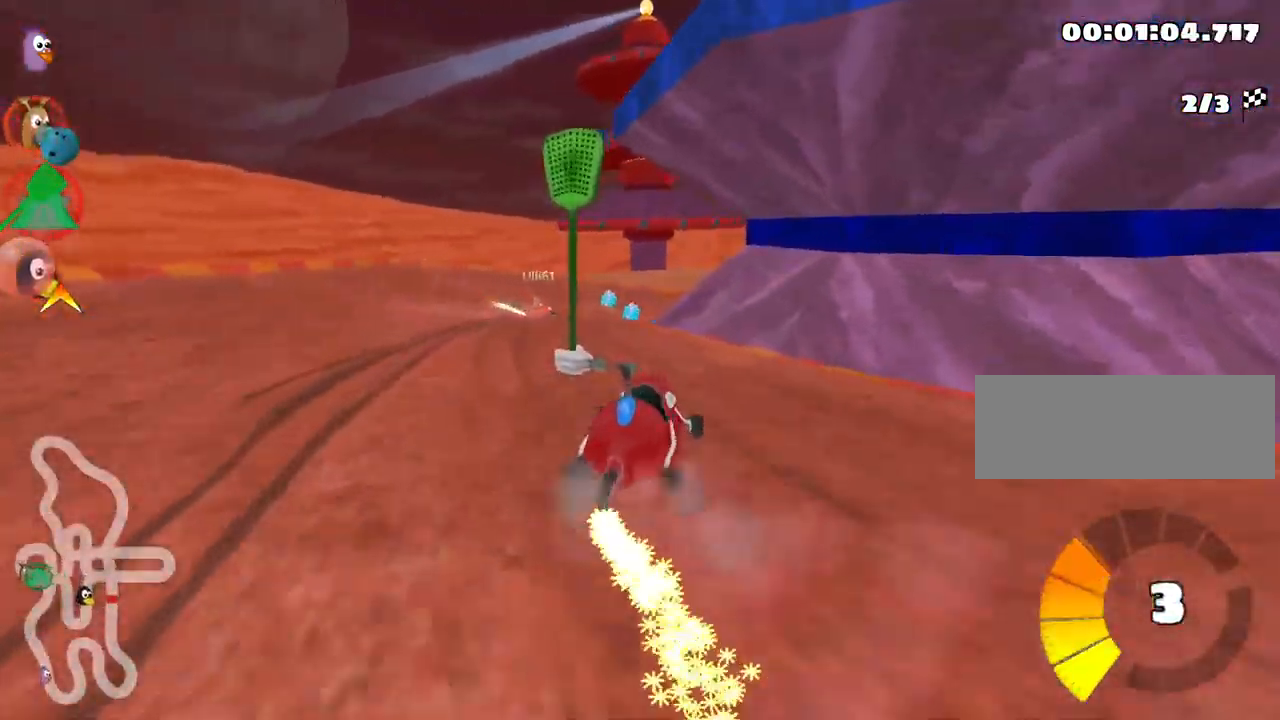
{"keys": ["right", "skid", "up"], "events": [[450, "right", "down"]]}
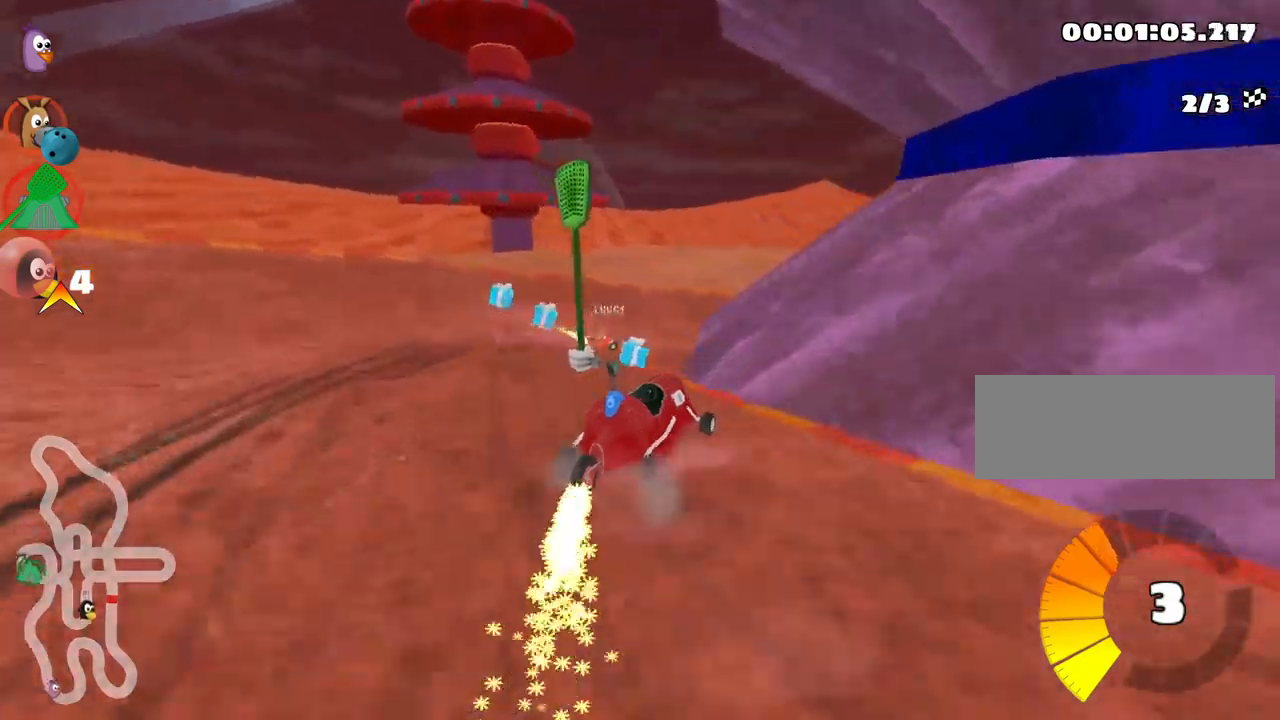
{"keys": ["right", "up"], "events": [[383, "skid", "up"]]}
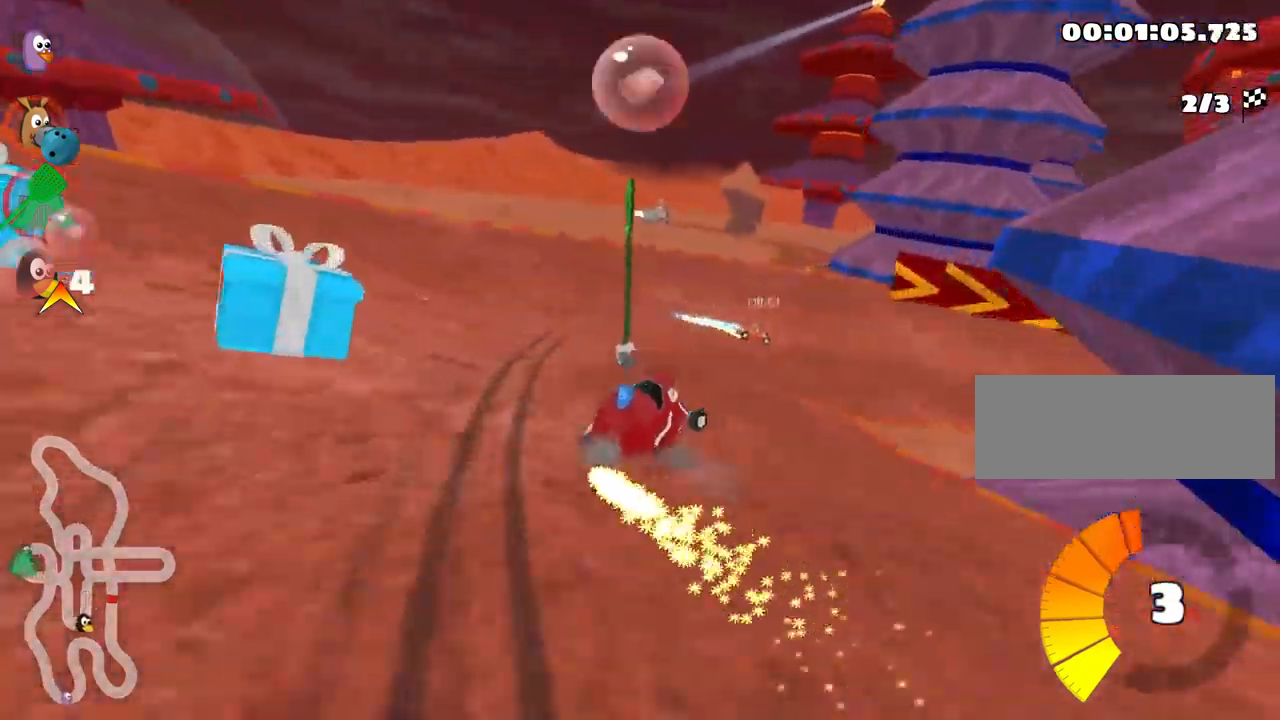
{"keys": ["right", "skid", "up"], "events": [[317, "skid", "down"]]}
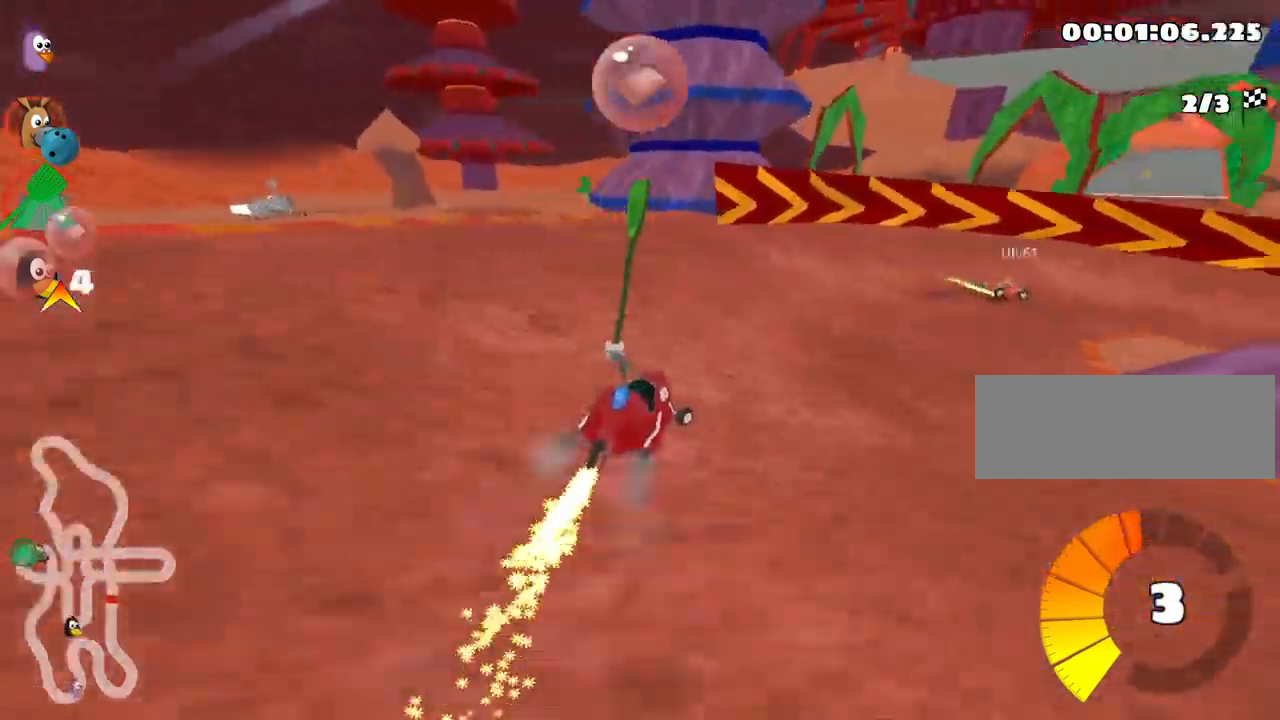
{"keys": ["right", "up"], "events": [[83, "fire", "down"], [267, "fire", "up"], [283, "skid", "up"]]}
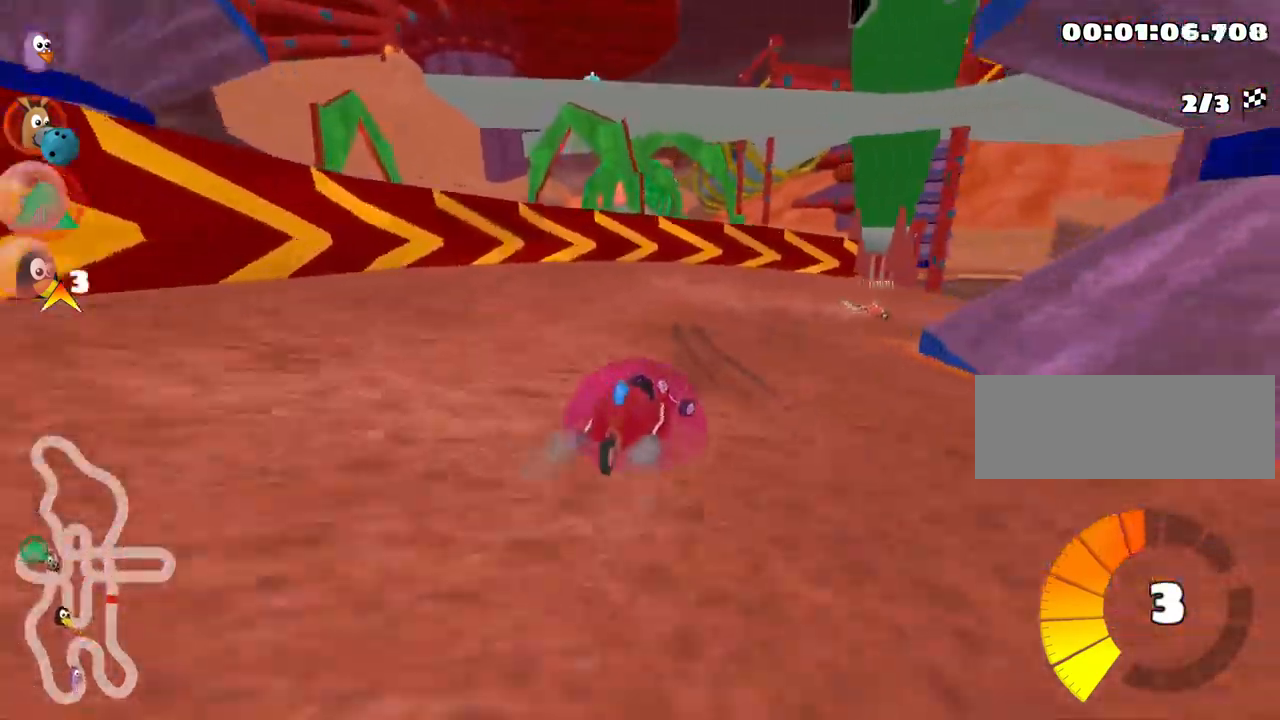
{"keys": ["right", "skid", "up"], "events": [[33, "right", "up"], [100, "right", "down"], [117, "skid", "down"]]}
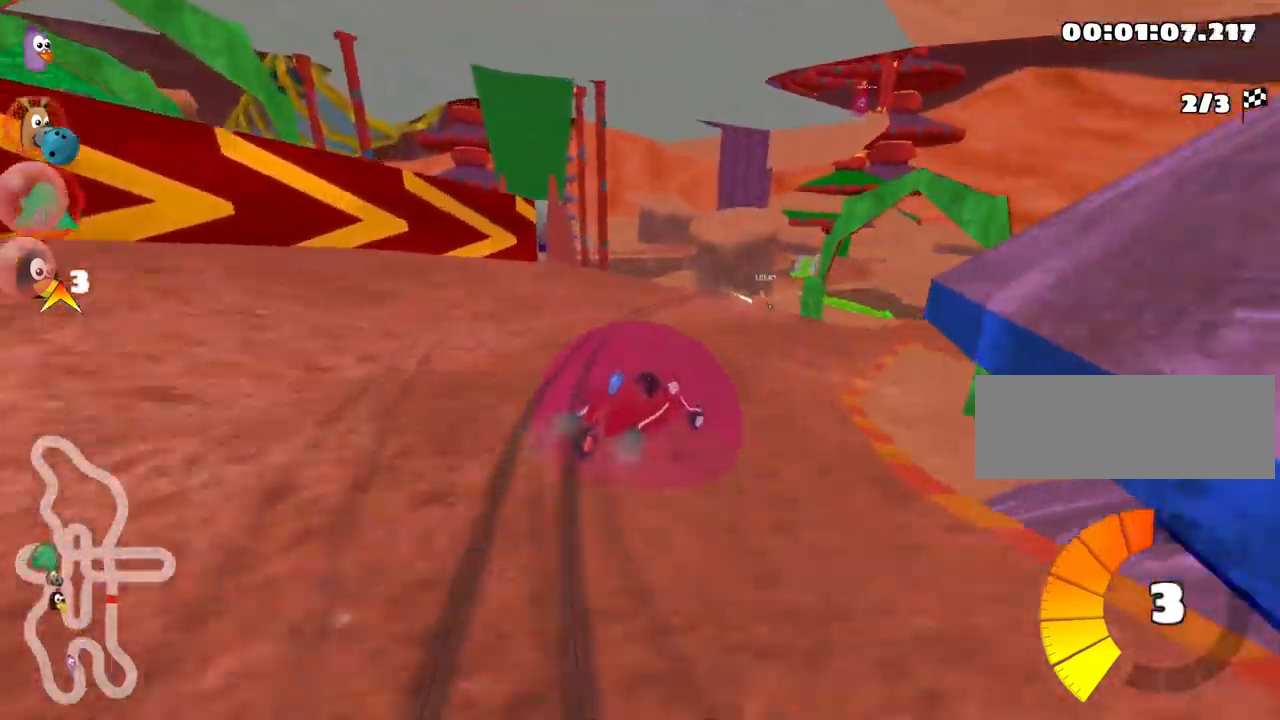
{"keys": ["right", "skid", "up"], "events": []}
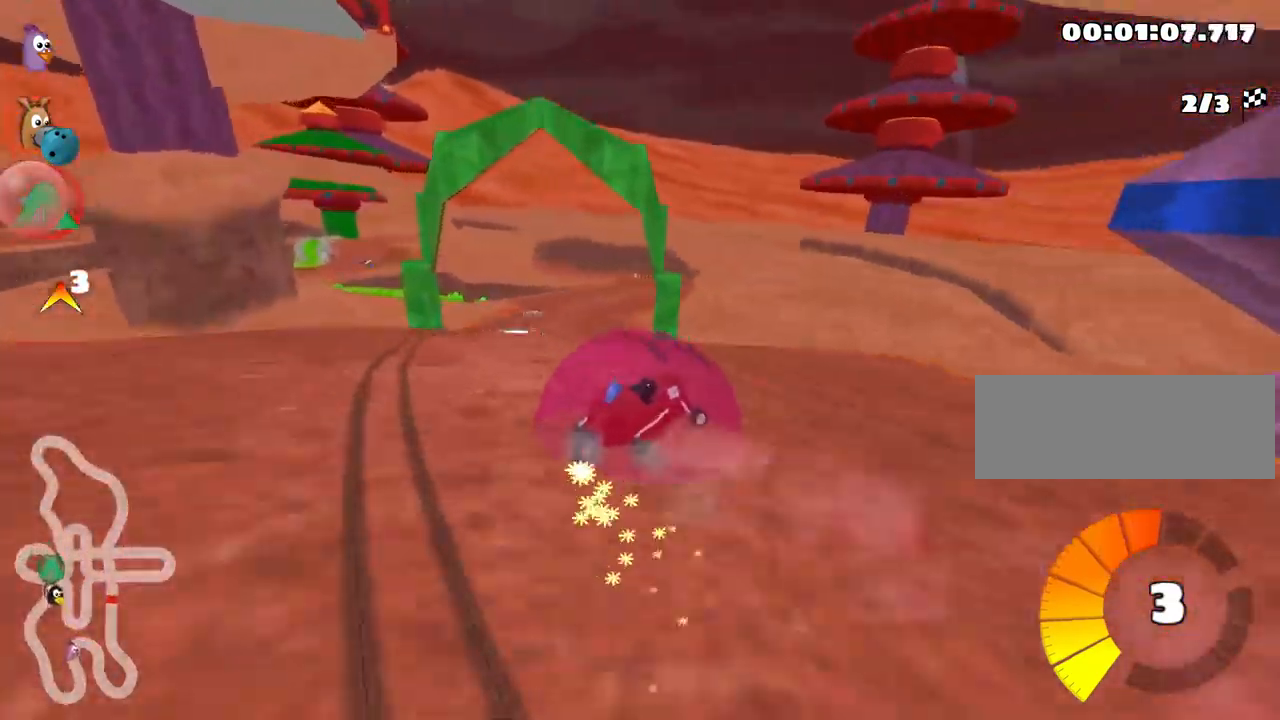
{"keys": ["up"], "events": [[117, "left", "down"], [183, "right", "up"], [417, "left", "up"], [433, "skid", "up"]]}
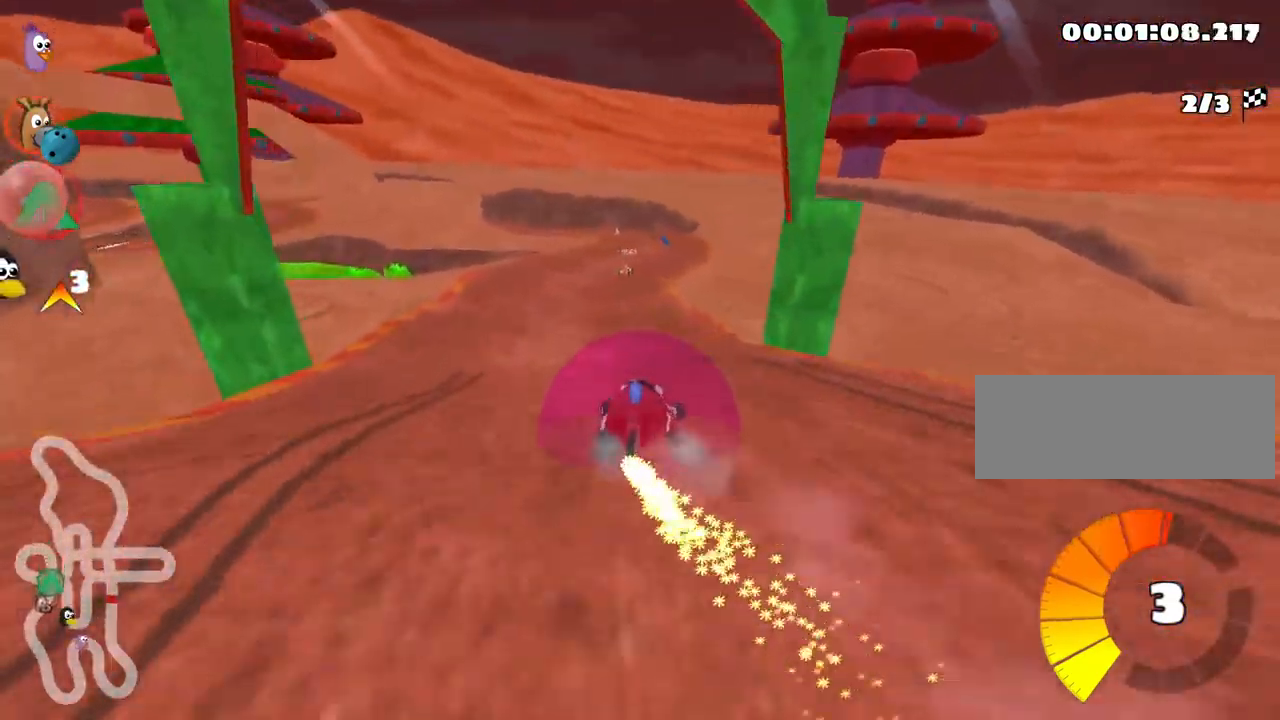
{"keys": ["right", "up"], "events": [[450, "right", "down"]]}
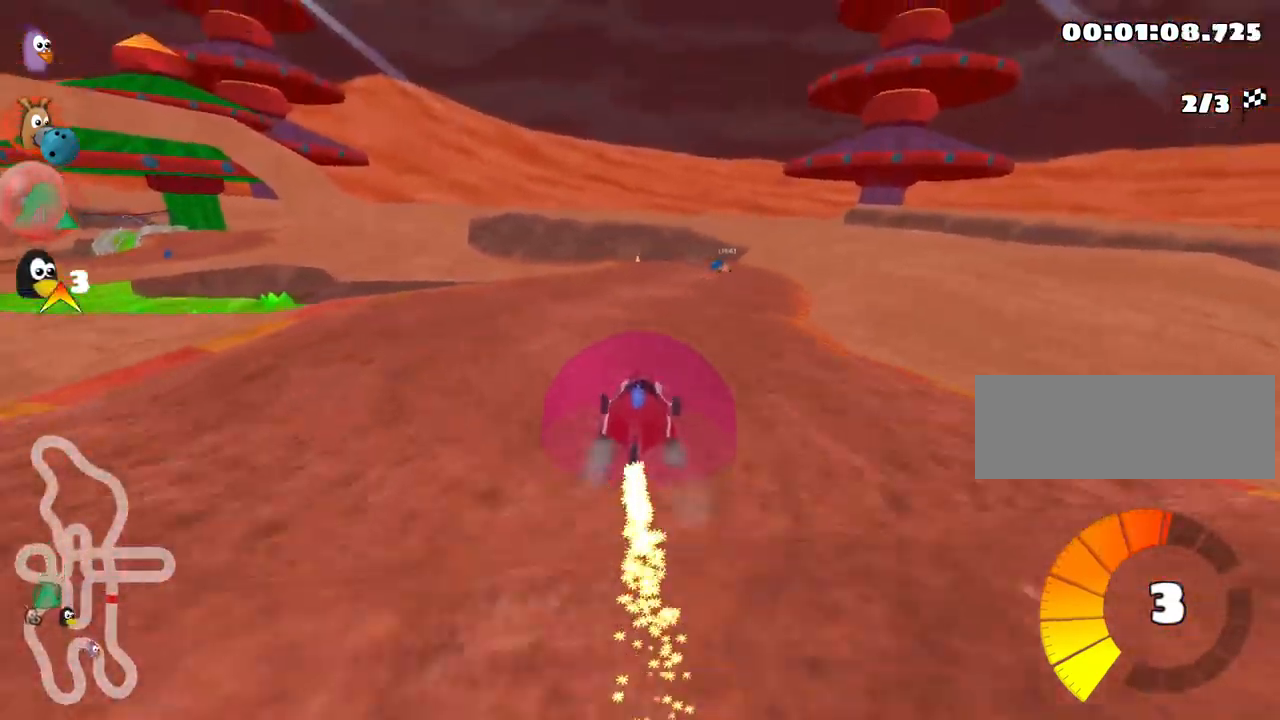
{"keys": ["left", "skid", "up"], "events": [[283, "right", "up"], [300, "left", "down"], [317, "skid", "down"]]}
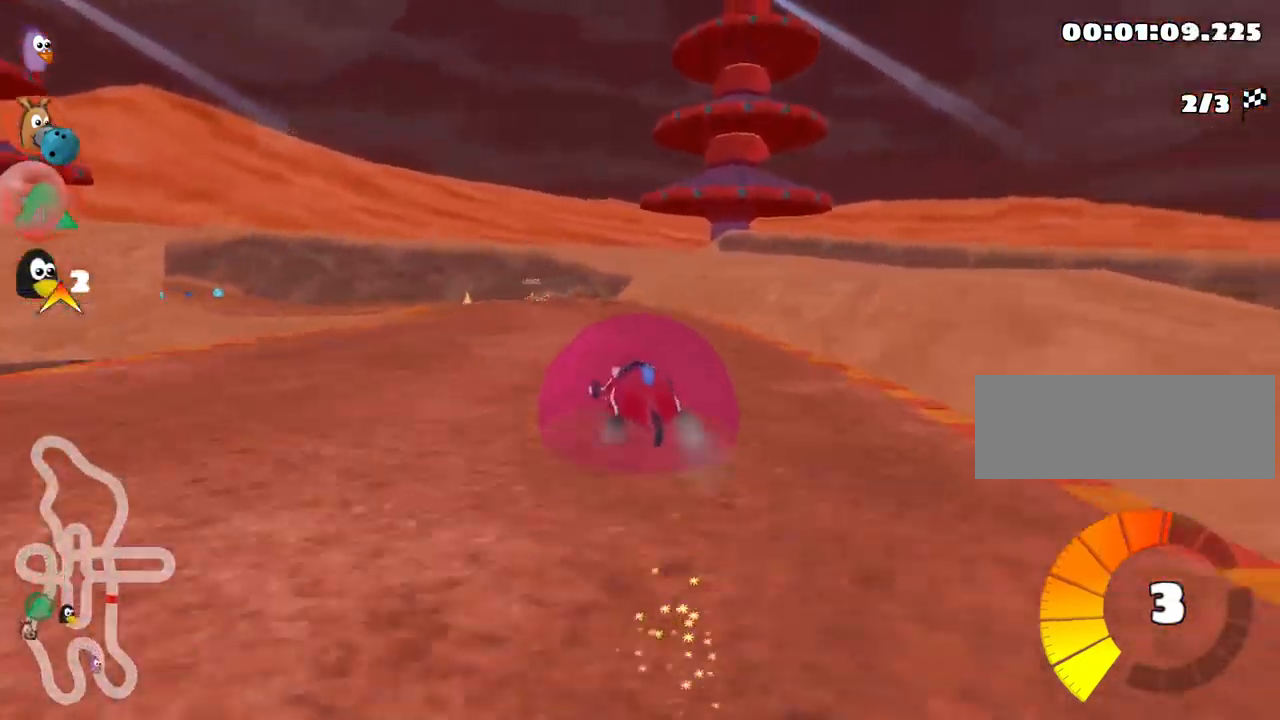
{"keys": ["left", "skid", "up"], "events": [[83, "left", "up"], [183, "right", "down"], [367, "left", "down"], [450, "right", "up"]]}
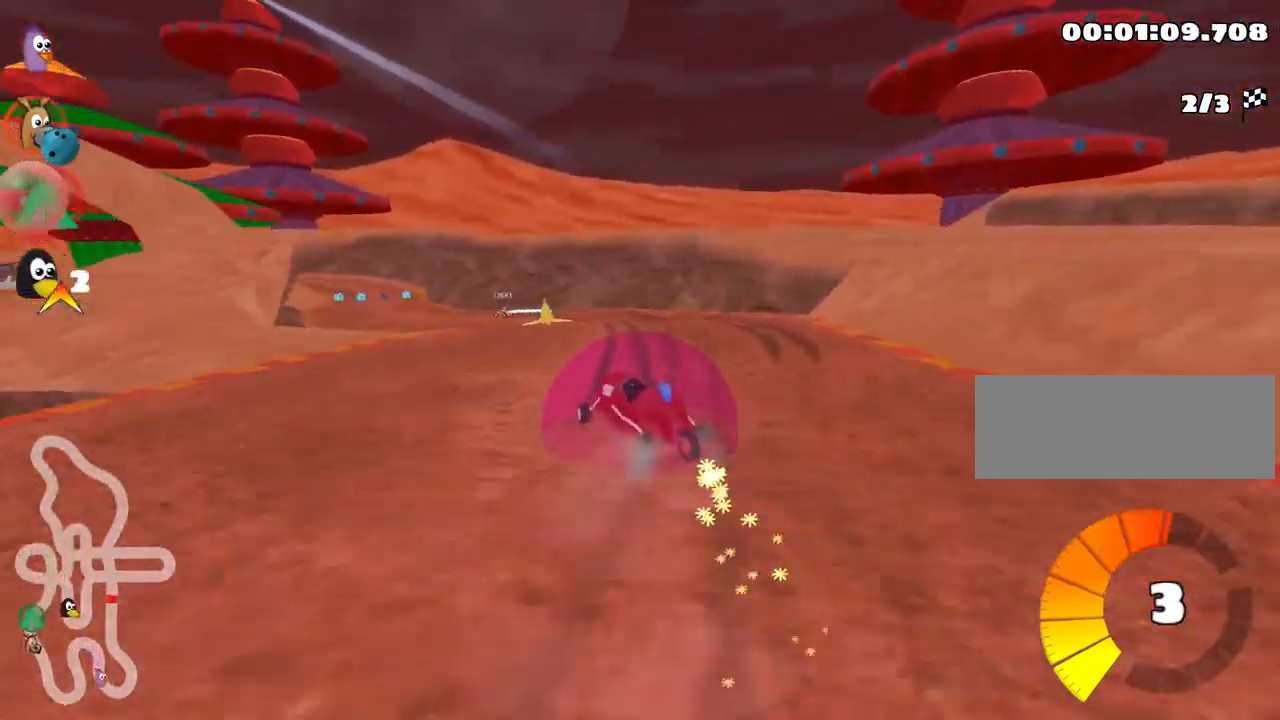
{"keys": ["left", "skid", "up"], "events": [[216, "left", "up"], [233, "right", "down"], [299, "left", "down"], [333, "right", "up"]]}
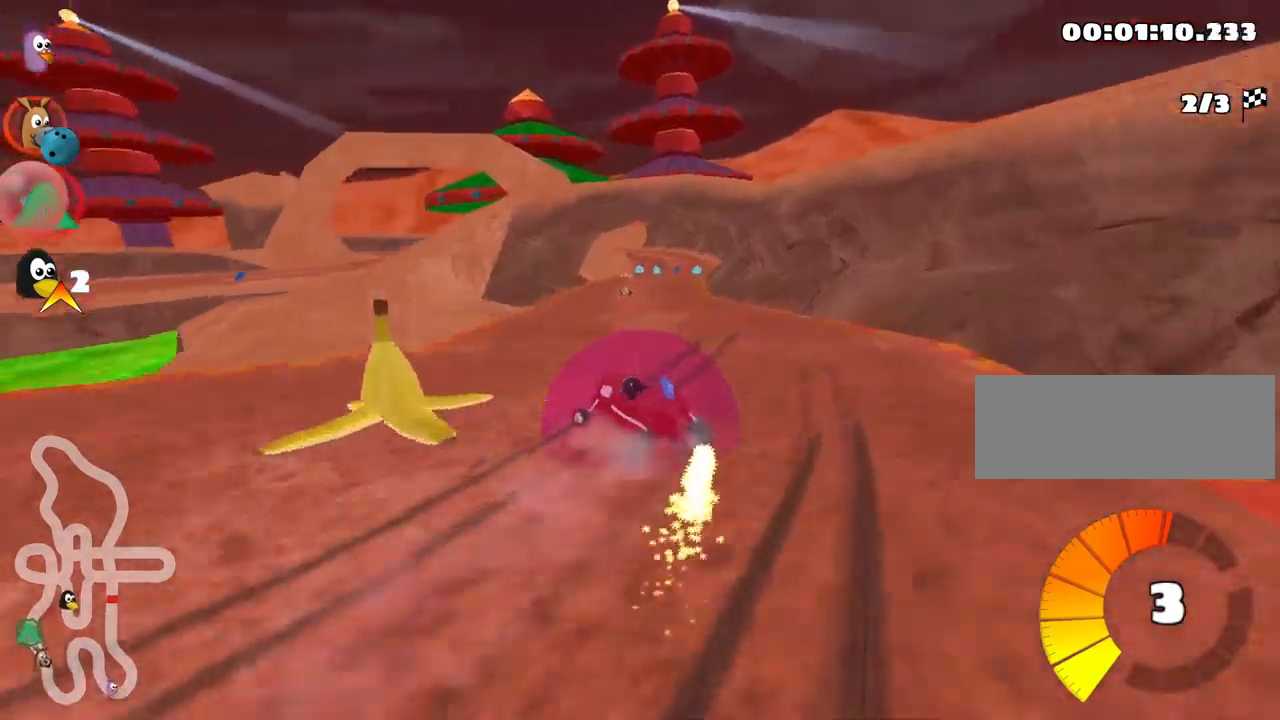
{"keys": ["up"], "events": [[83, "right", "down"], [150, "left", "up"], [417, "skid", "up"], [500, "right", "up"]]}
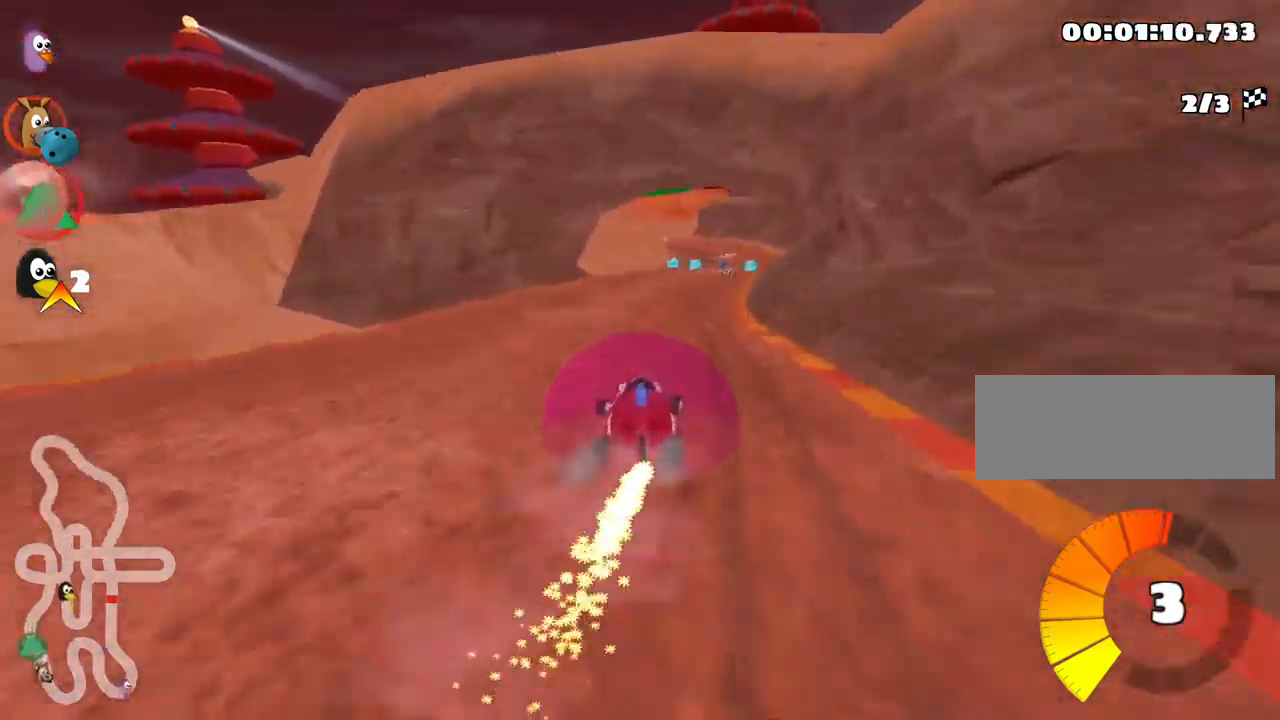
{"keys": ["up"], "events": []}
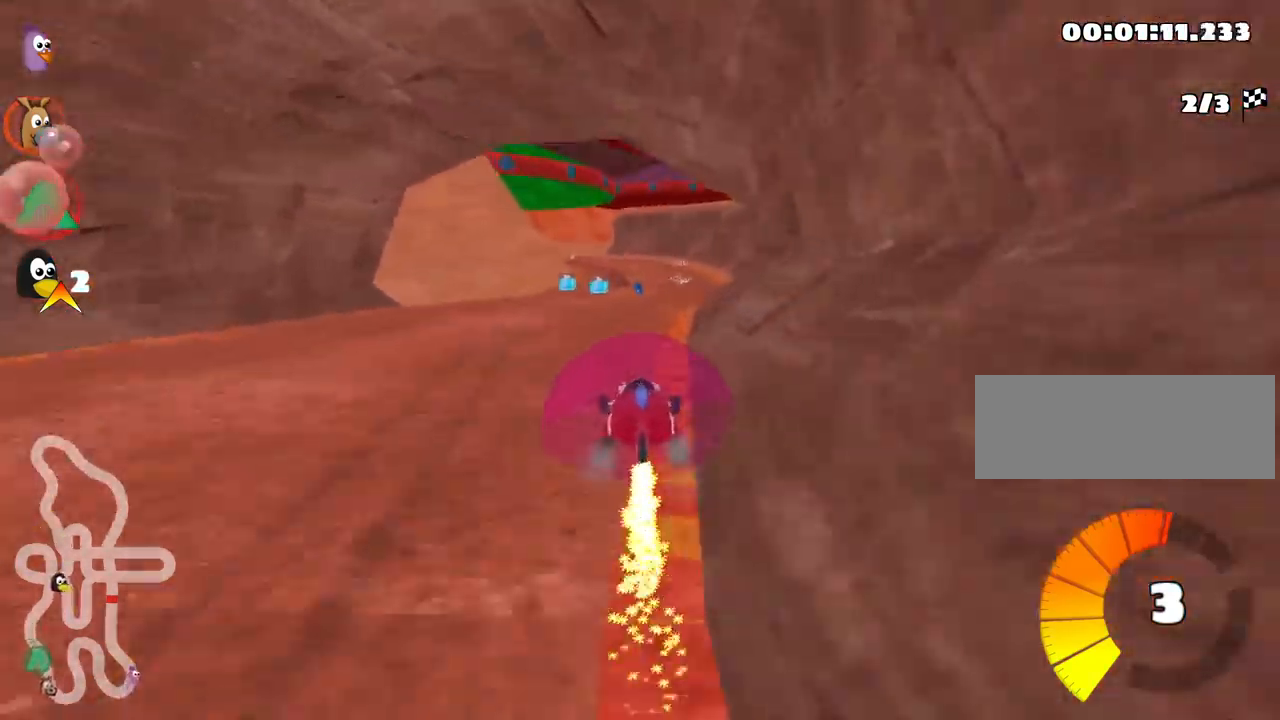
{"keys": ["right", "up"], "events": [[417, "right", "down"]]}
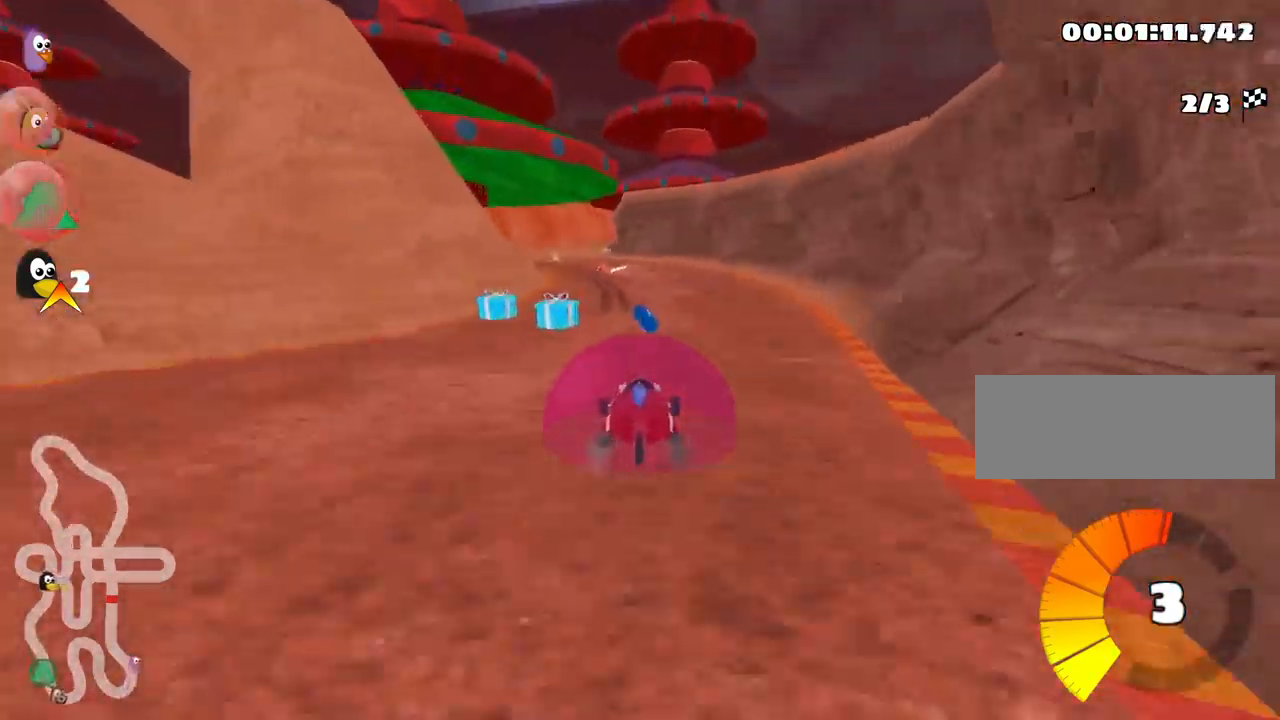
{"keys": ["left", "skid", "up"], "events": [[50, "right", "up"], [67, "left", "down"], [100, "skid", "down"], [317, "left", "up"], [433, "left", "down"]]}